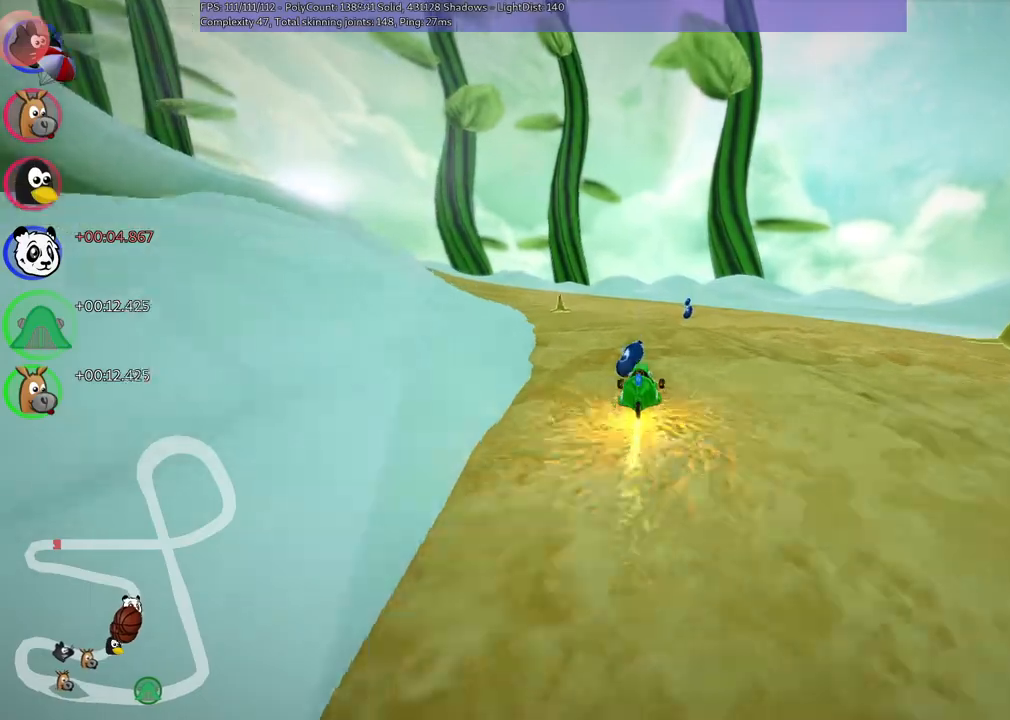
Gameplay with keyboard; each line is a JSON object with the keys held at the frame after it. "events" lists presses ("down") and releases ("up") of ".", "/", "alt_r", "b", "c", "comma", "ctrl_r", "d", "down", "f", "g", "h", "j", "k", "l", "left", "m", "n", "quote", "return", "right", "semicolon", "shift_r", "space", "super", "up" and "v" between this image and that frame as [ms after this image, input, new state], when the widget could be followed in between. No other keys are recorded. Mouse input is not recorded.
{"keys": ["left", "m", "up"], "events": [[150, "right", "up"], [250, "left", "down"], [250, "m", "down"]]}
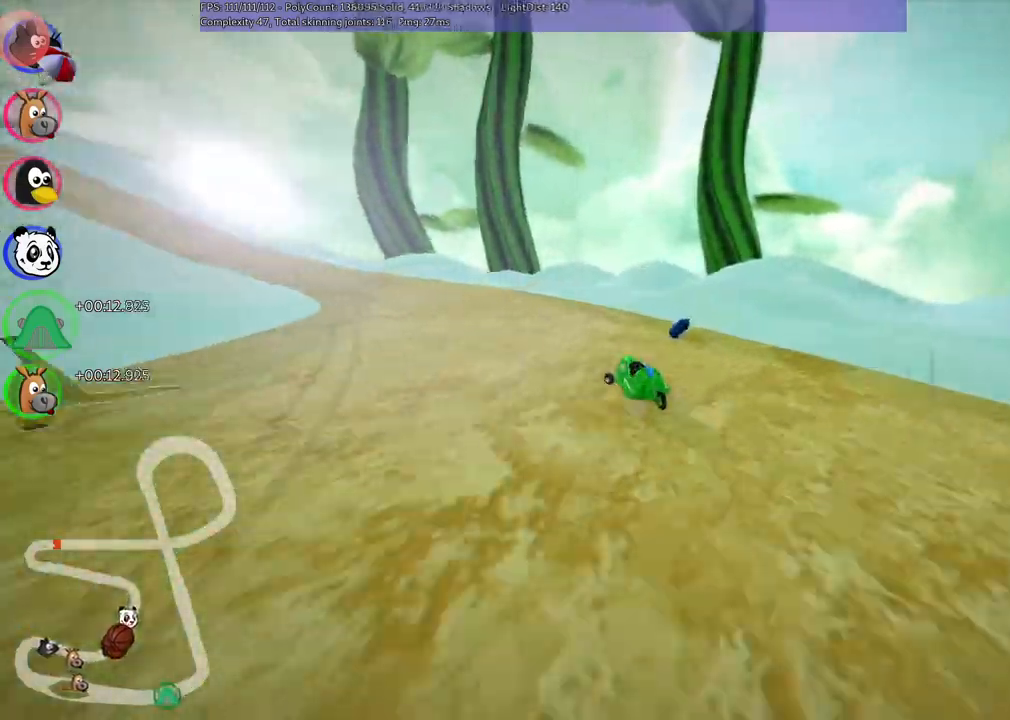
{"keys": ["up"], "events": [[33, "n", "down"], [117, "m", "up"], [217, "n", "up"], [417, "left", "up"]]}
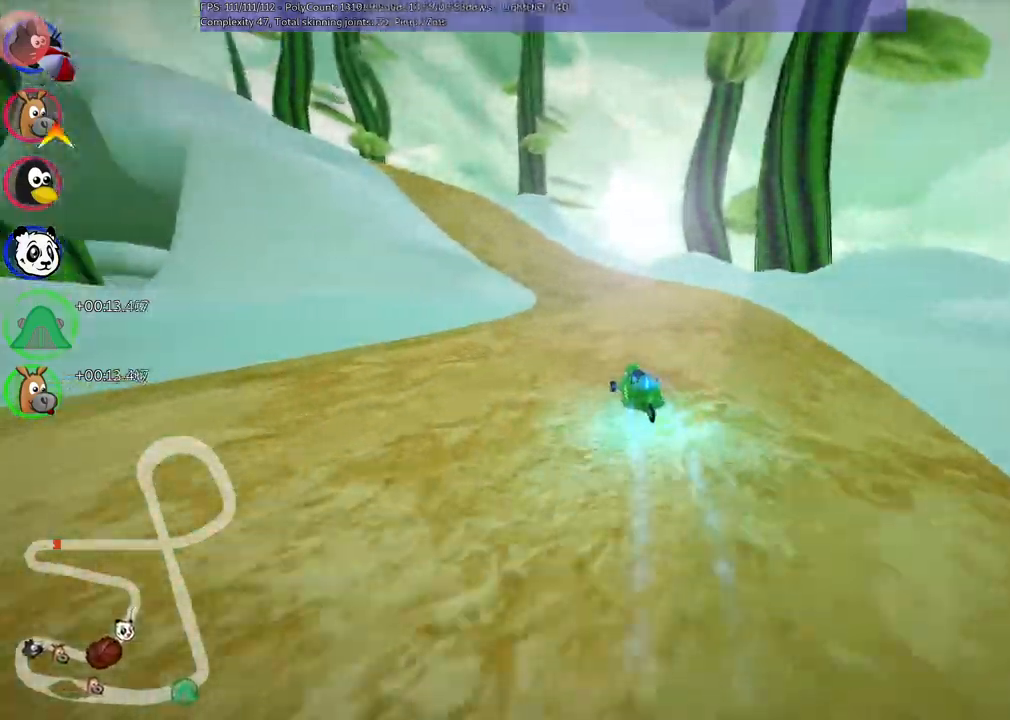
{"keys": ["m", "right", "up"]}
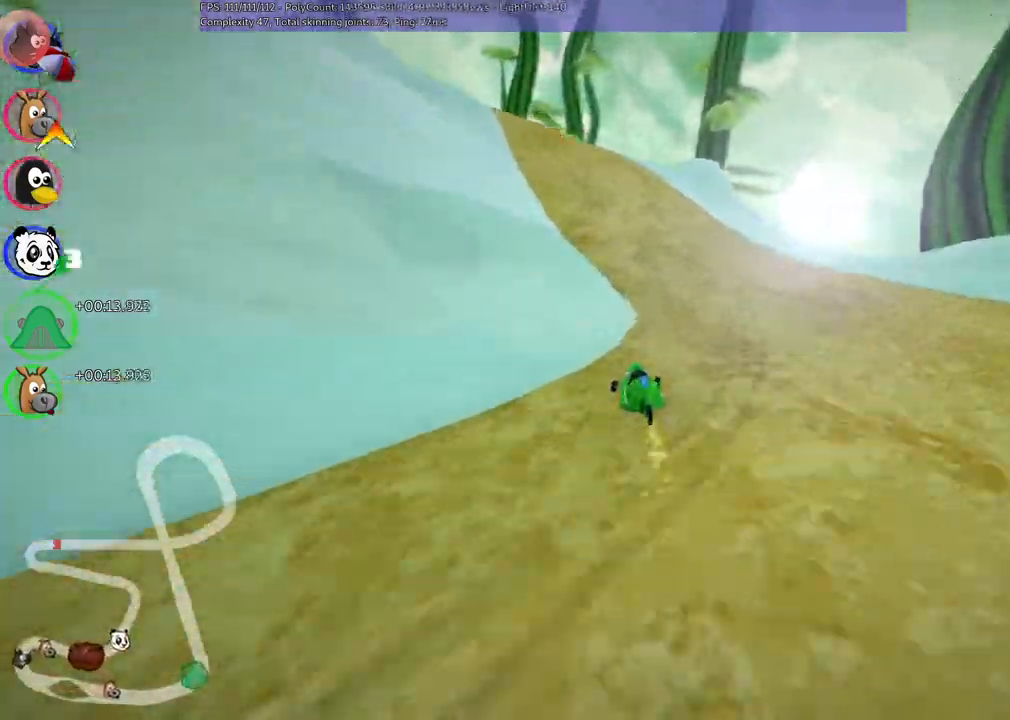
{"keys": ["m", "right", "up"], "events": [[67, "left", "down"], [367, "left", "up"]]}
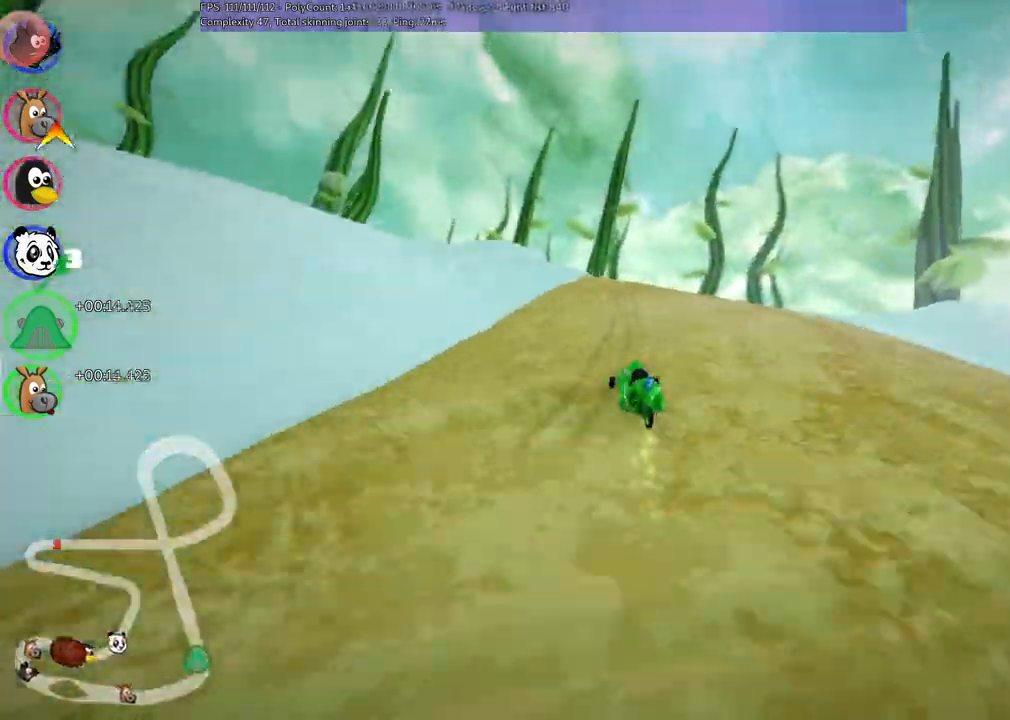
{"keys": ["up"], "events": [[133, "n", "down"], [200, "m", "up"], [233, "right", "up"], [283, "n", "up"]]}
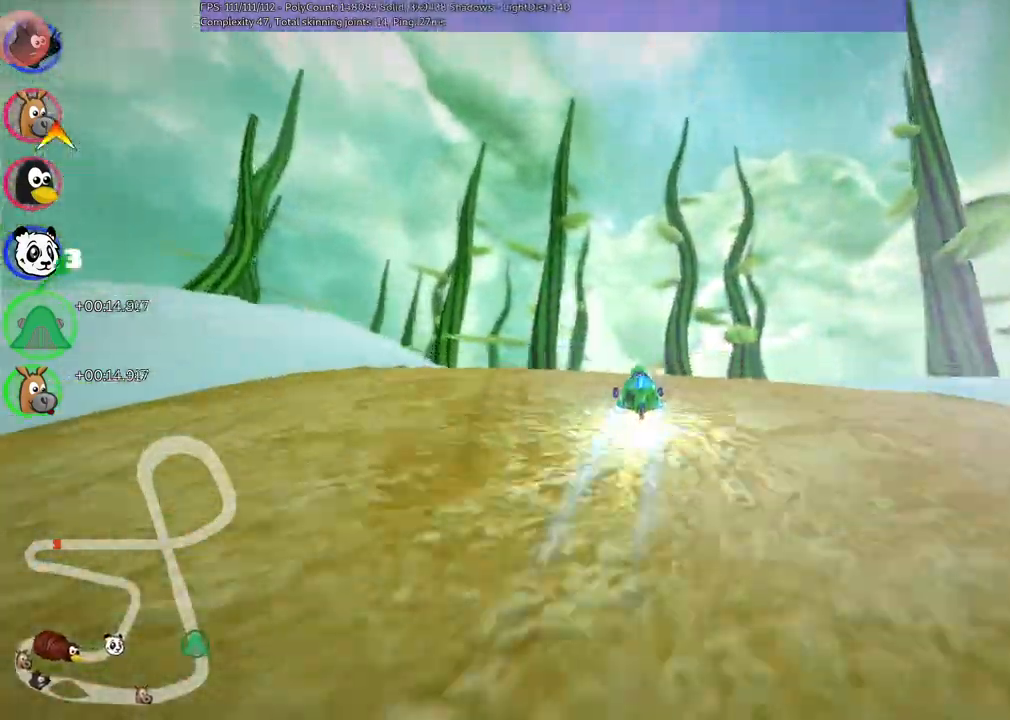
{"keys": ["up"], "events": []}
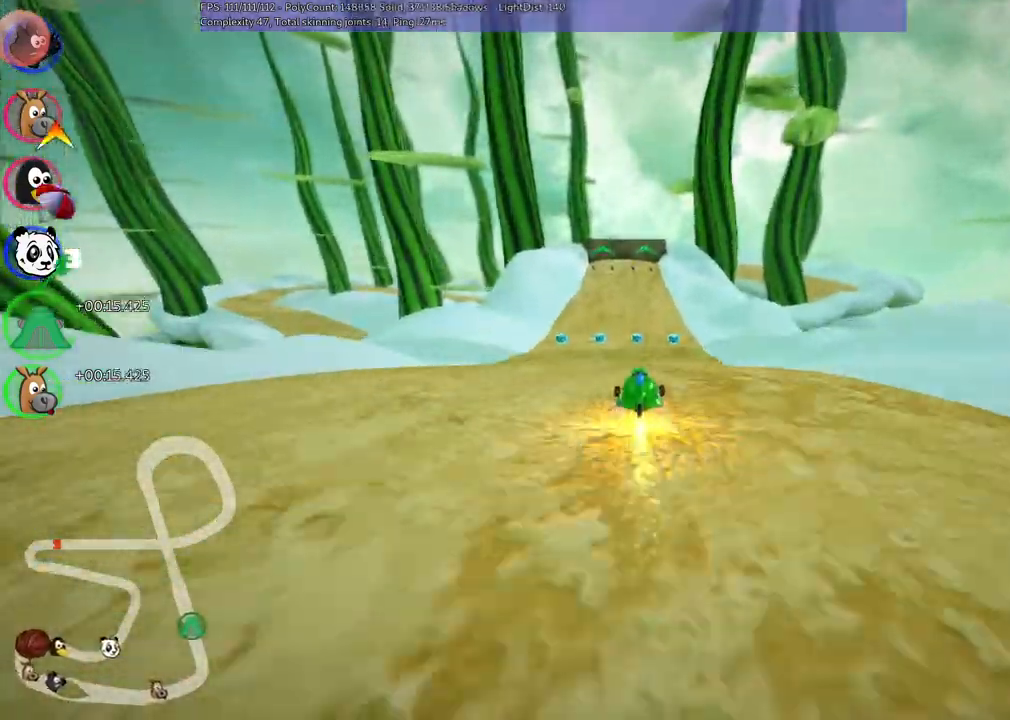
{"keys": ["up"], "events": [[50, "left", "down"], [333, "left", "up"]]}
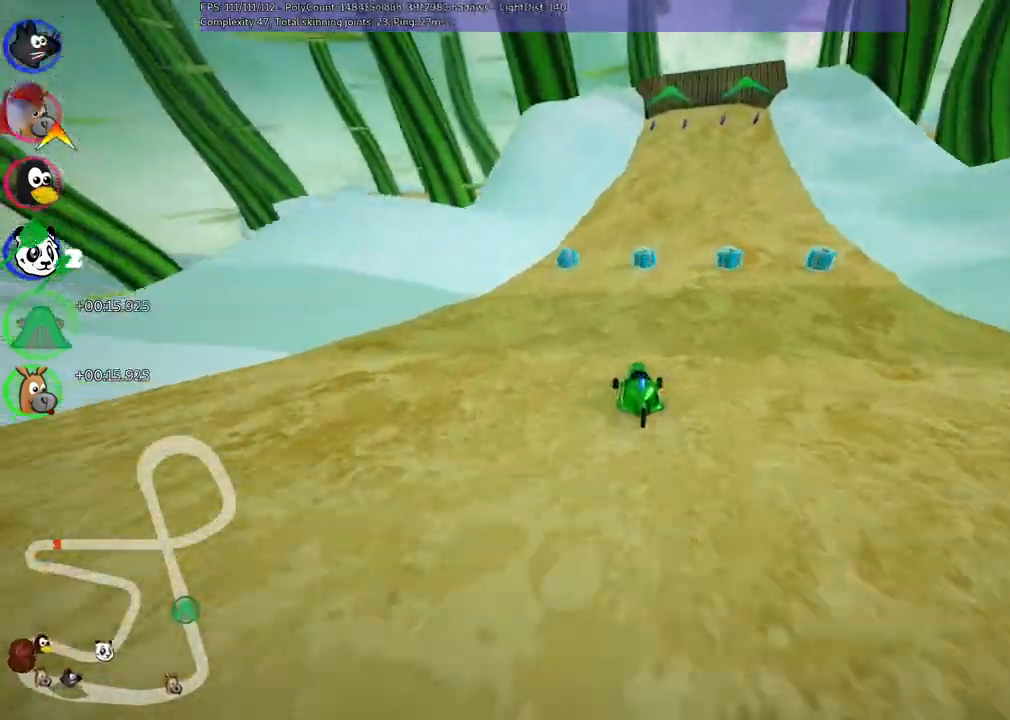
{"keys": ["left", "m", "up"]}